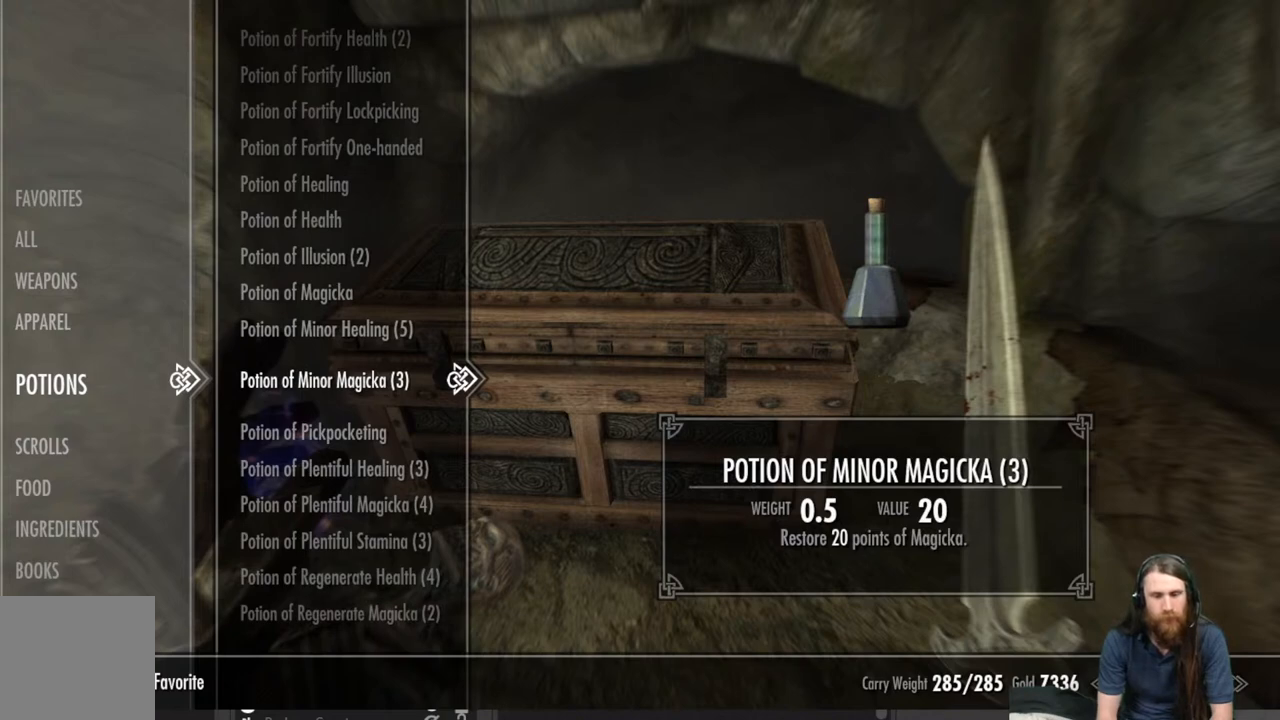
Gameplay with a controller (Xbox layout); each line is a JSON object with the inputs held at the frame after it. "events" lists button and stick changes between this image and that frame as [ms after this image, input, new state], when the widget could be followed in between.
{"buttons": [], "left_stick": "center", "right_stick": "down-left", "events": [[17, "A", "down"], [117, "A", "up"], [233, "B", "down"], [333, "B", "up"], [483, "right_stick", "down-left"]]}
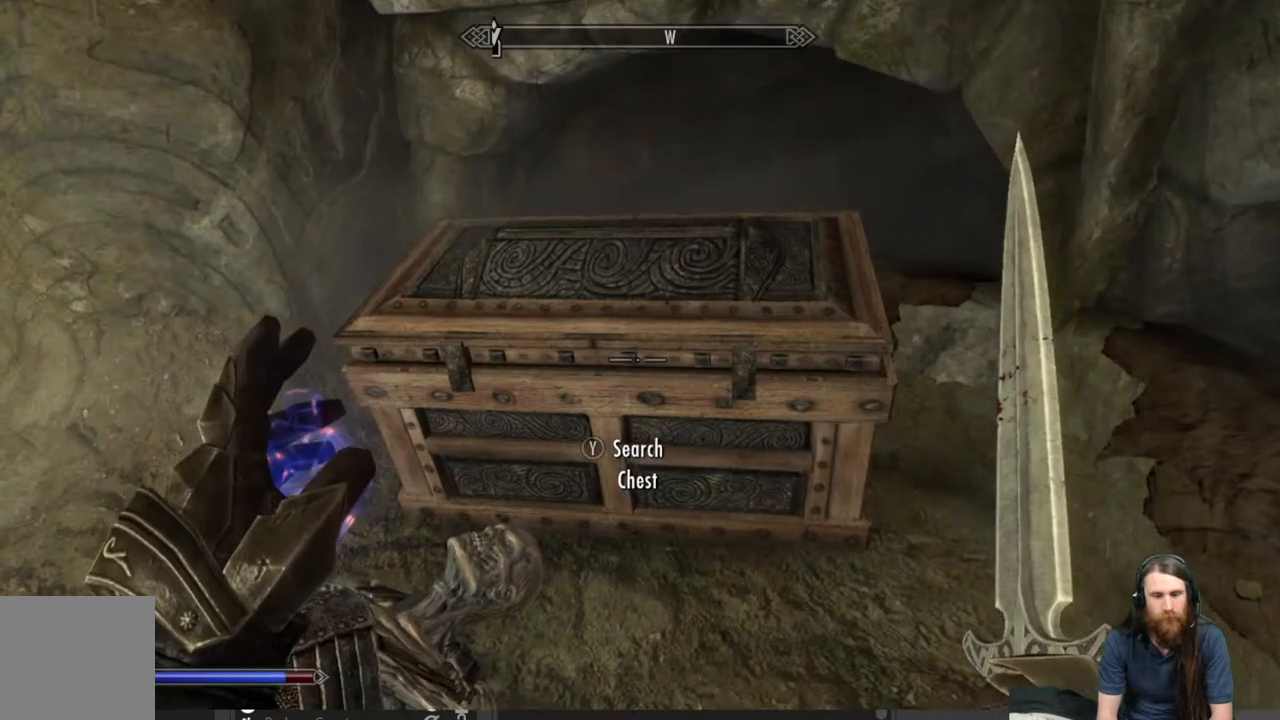
{"buttons": [], "left_stick": "center", "right_stick": "left", "events": [[17, "right_stick", "left"]]}
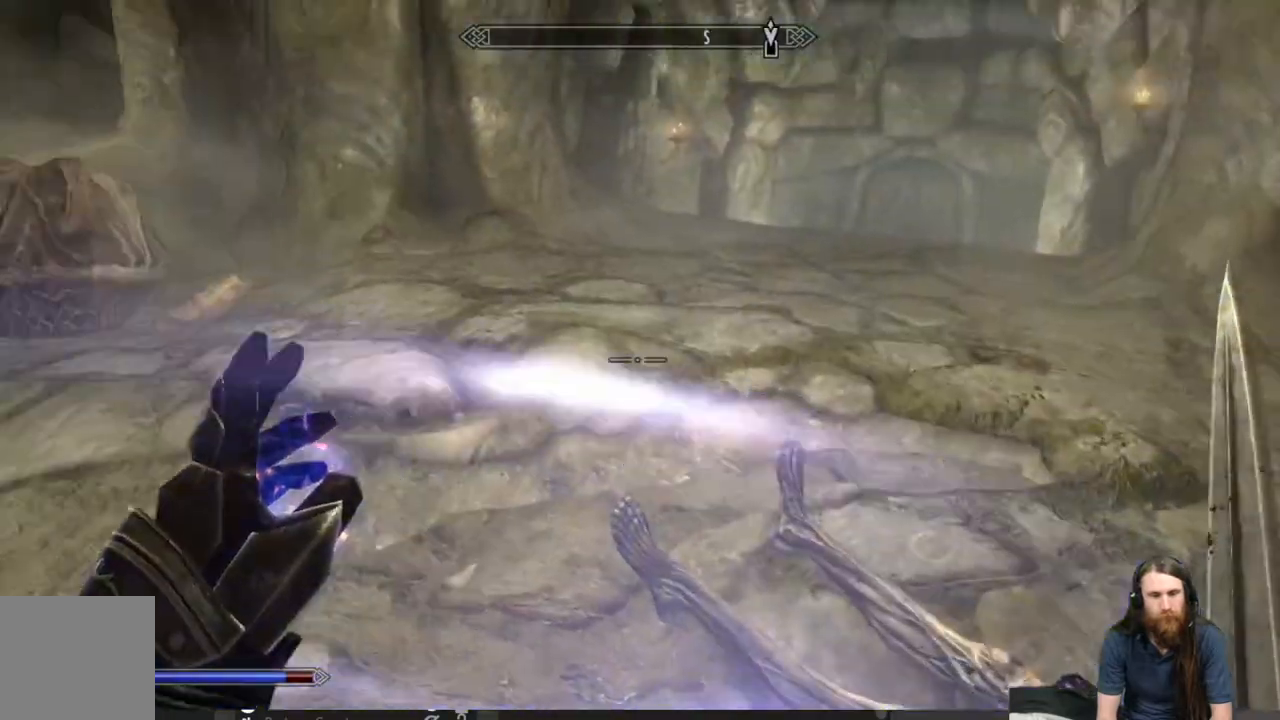
{"buttons": [], "left_stick": "up", "right_stick": "center", "events": [[83, "left_stick", "up"], [83, "right_stick", "center"], [317, "right_stick", "up-right"], [500, "right_stick", "center"]]}
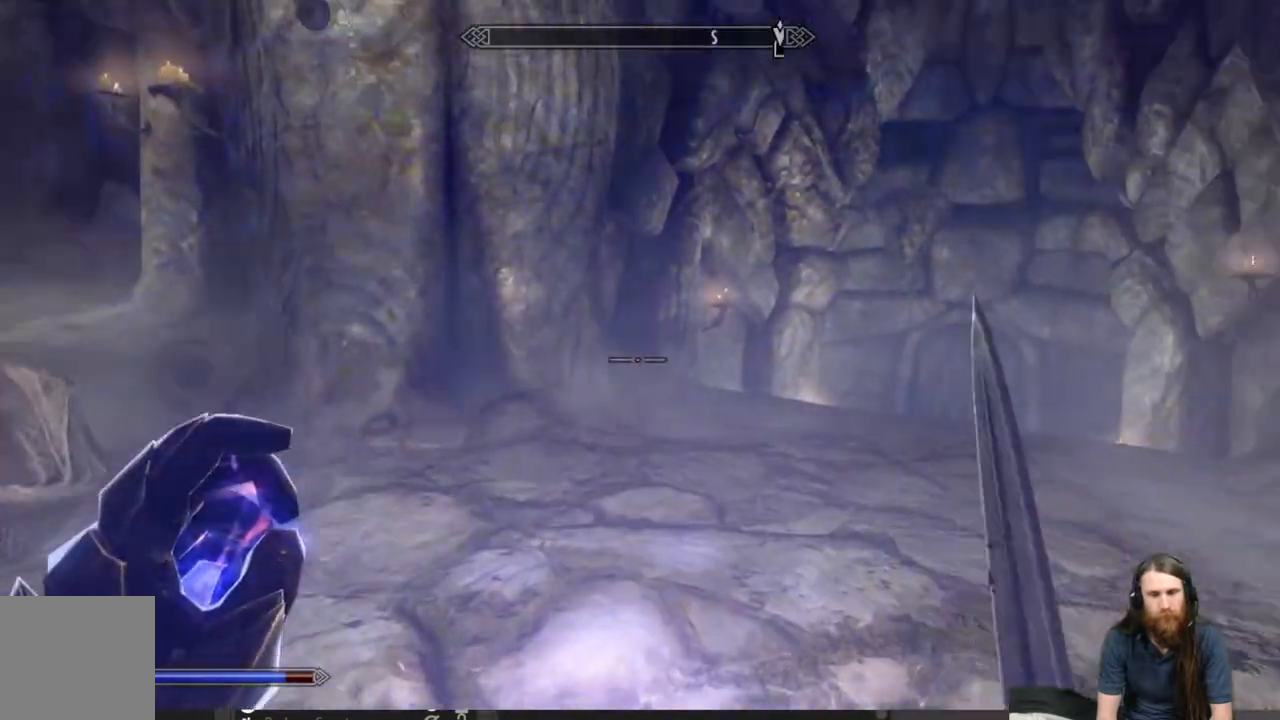
{"buttons": [], "left_stick": "up", "right_stick": "center", "events": [[200, "right_stick", "right"], [367, "right_stick", "center"]]}
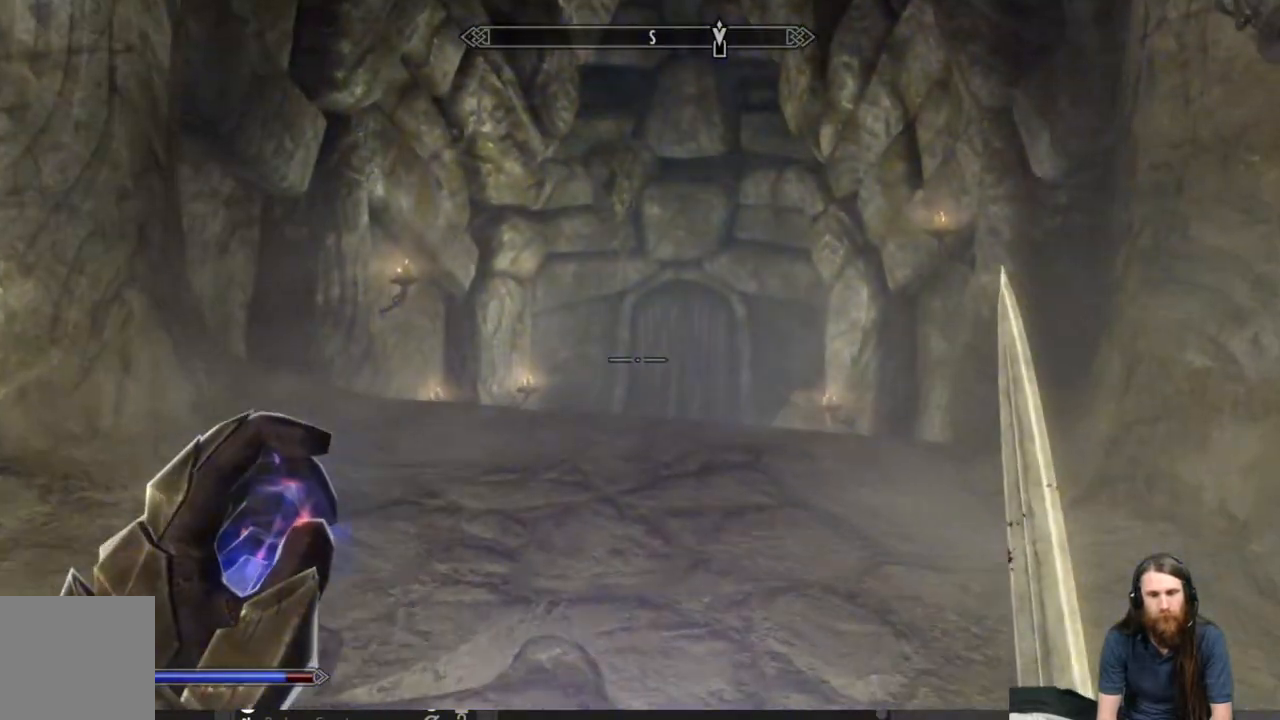
{"buttons": [], "left_stick": "up", "right_stick": "center", "events": []}
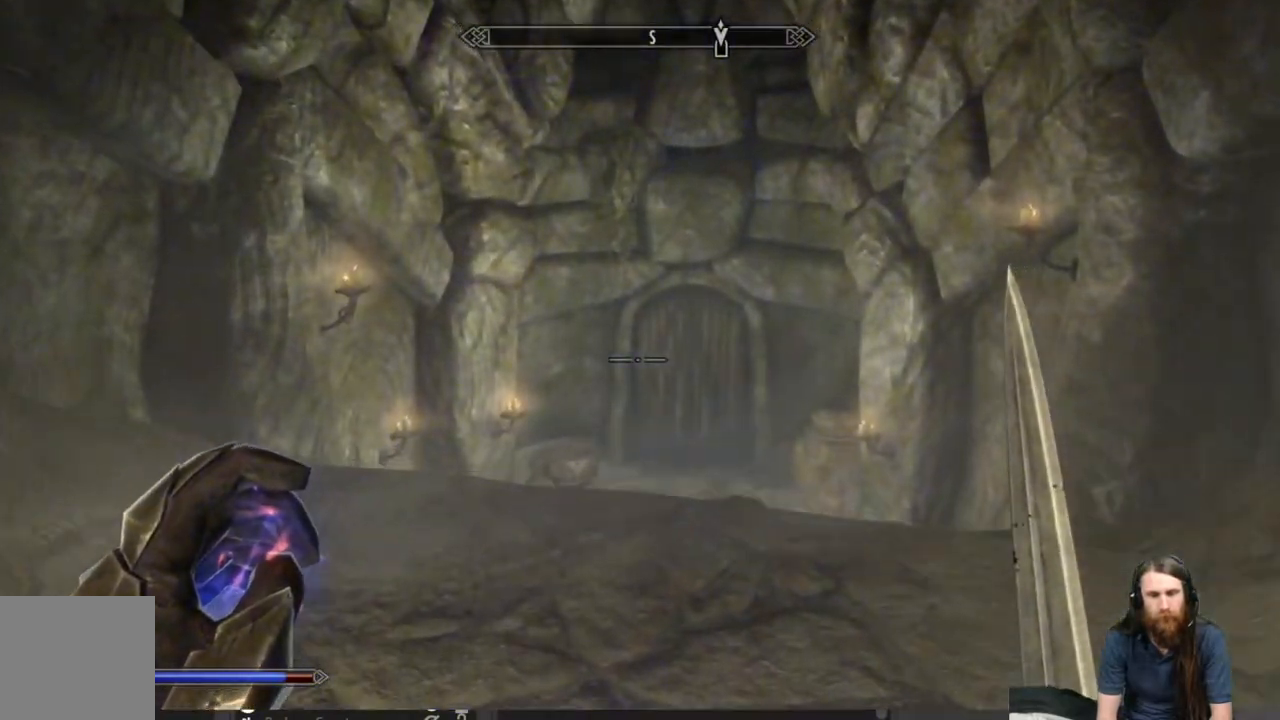
{"buttons": [], "left_stick": "up", "right_stick": "center", "events": [[83, "right_stick", "down-right"], [267, "right_stick", "center"]]}
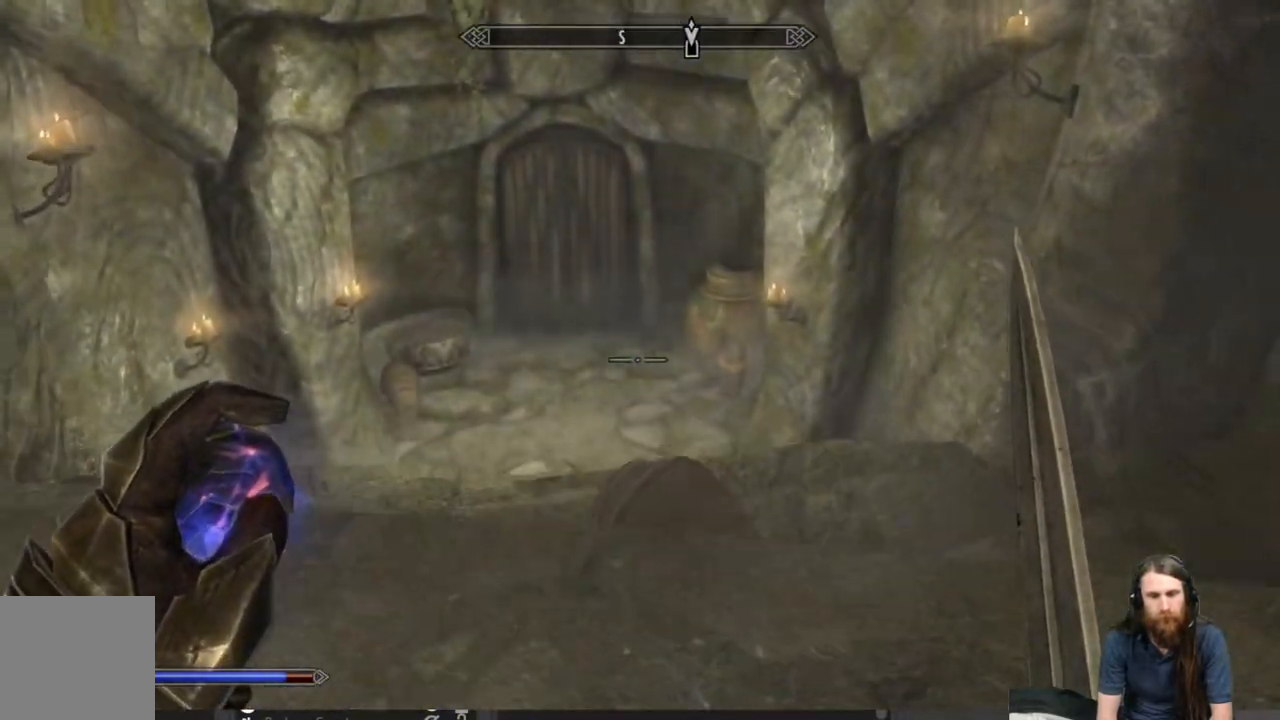
{"buttons": [], "left_stick": "up", "right_stick": "down", "events": [[33, "right_stick", "down"], [183, "right_stick", "center"], [333, "right_stick", "down"]]}
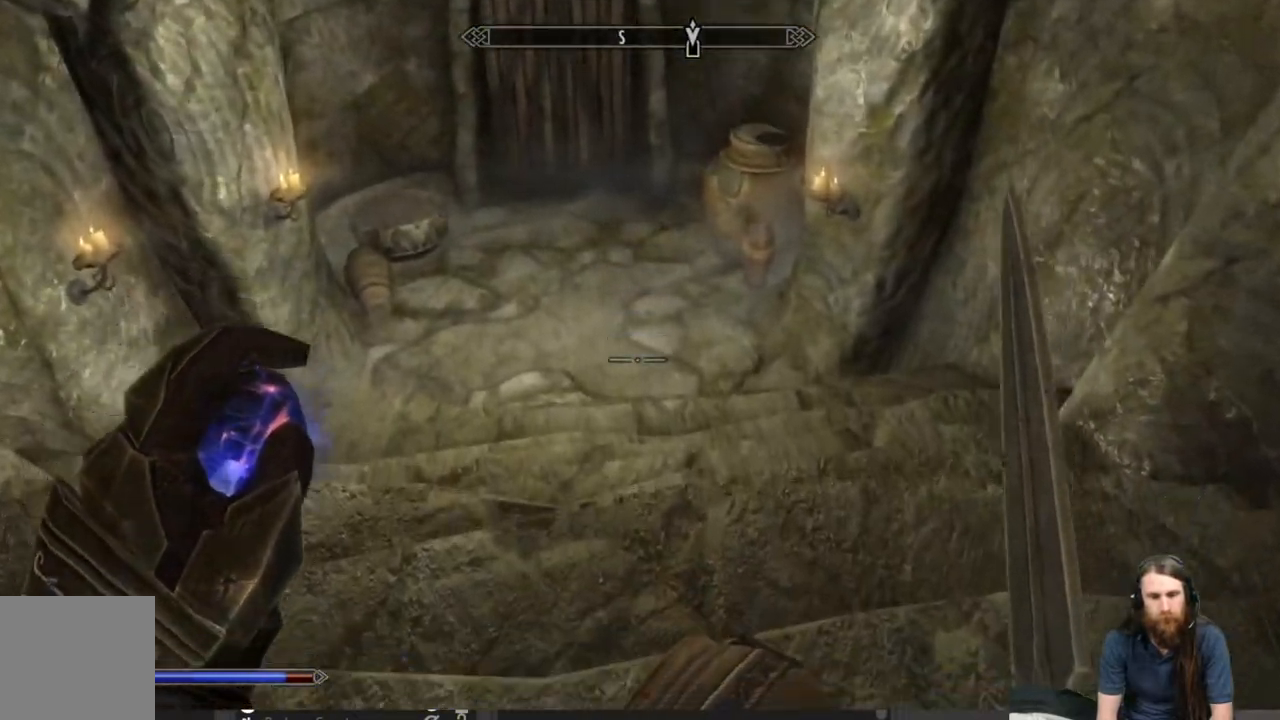
{"buttons": [], "left_stick": "down", "right_stick": "up-right", "events": [[200, "left_stick", "center"], [350, "left_stick", "down"], [417, "right_stick", "right"], [467, "right_stick", "up-right"]]}
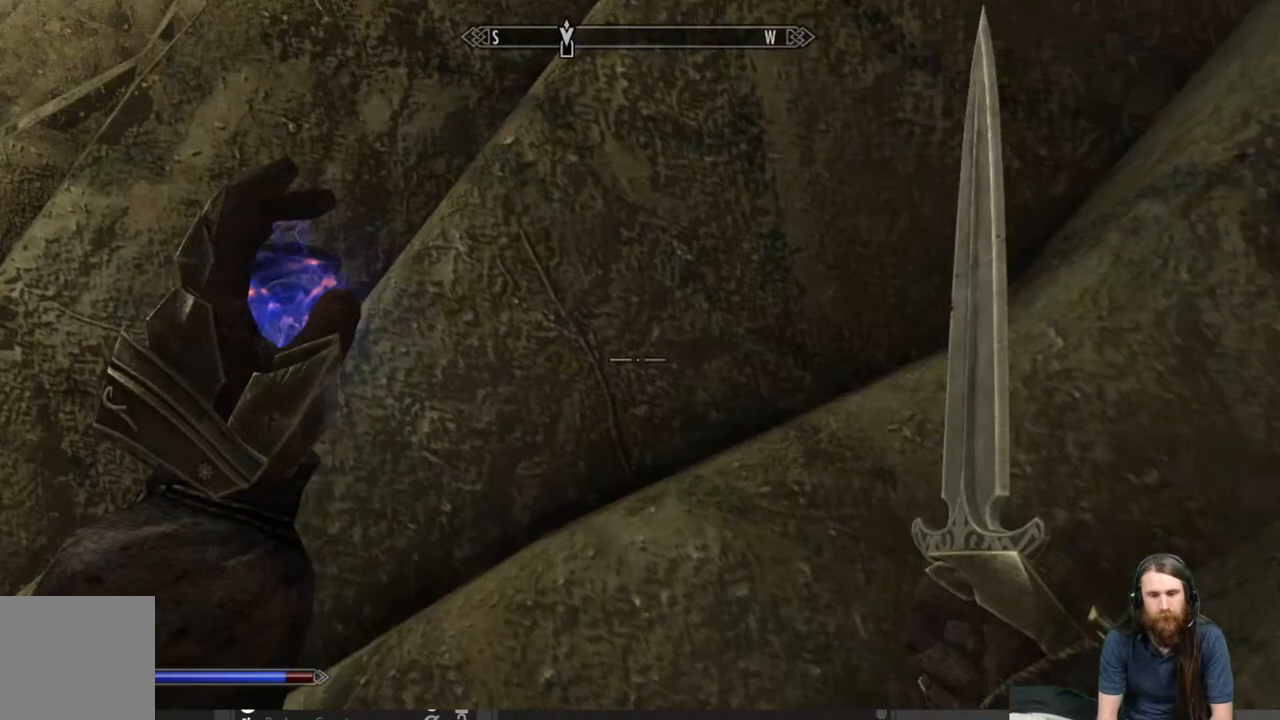
{"buttons": [], "left_stick": "left", "right_stick": "up", "events": [[100, "left_stick", "center"], [267, "right_stick", "up"], [417, "left_stick", "left"]]}
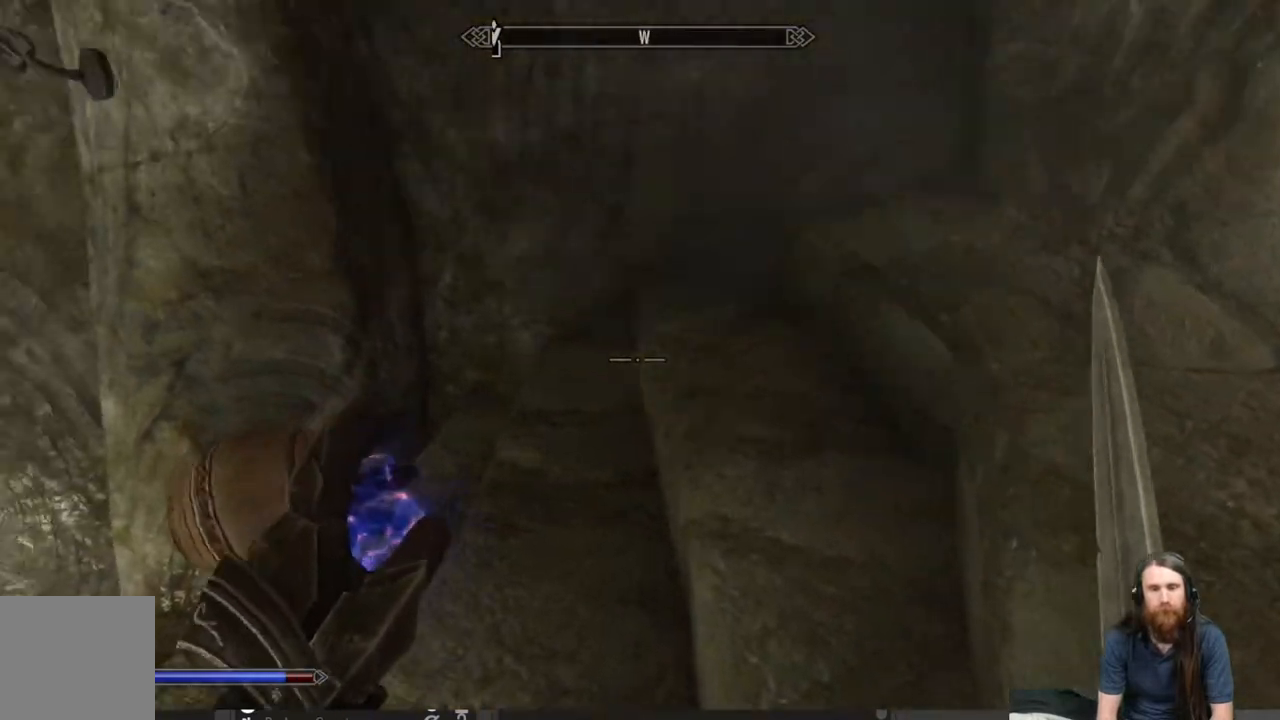
{"buttons": [], "left_stick": "center", "right_stick": "down-left", "events": [[83, "right_stick", "center"], [100, "left_stick", "center"], [283, "right_stick", "down-left"]]}
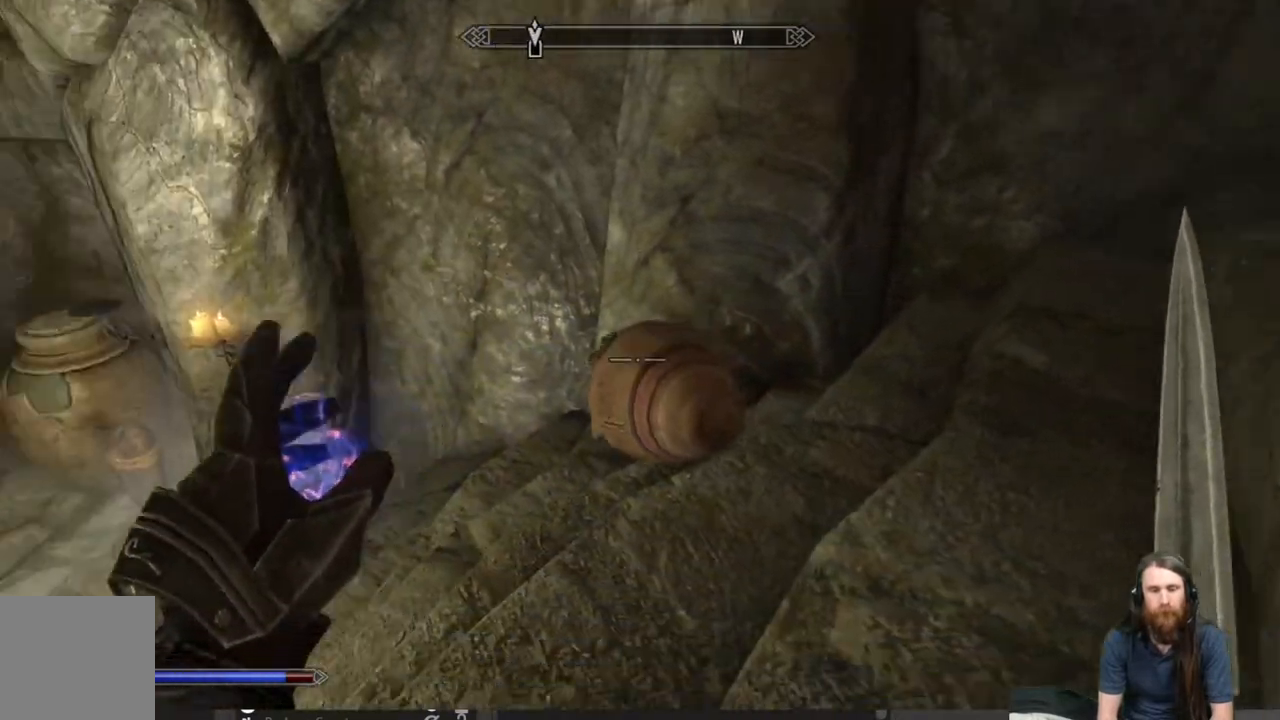
{"buttons": [], "left_stick": "up-left", "right_stick": "left", "events": [[133, "right_stick", "center"], [183, "left_stick", "up-right"], [433, "left_stick", "up-left"], [483, "right_stick", "left"]]}
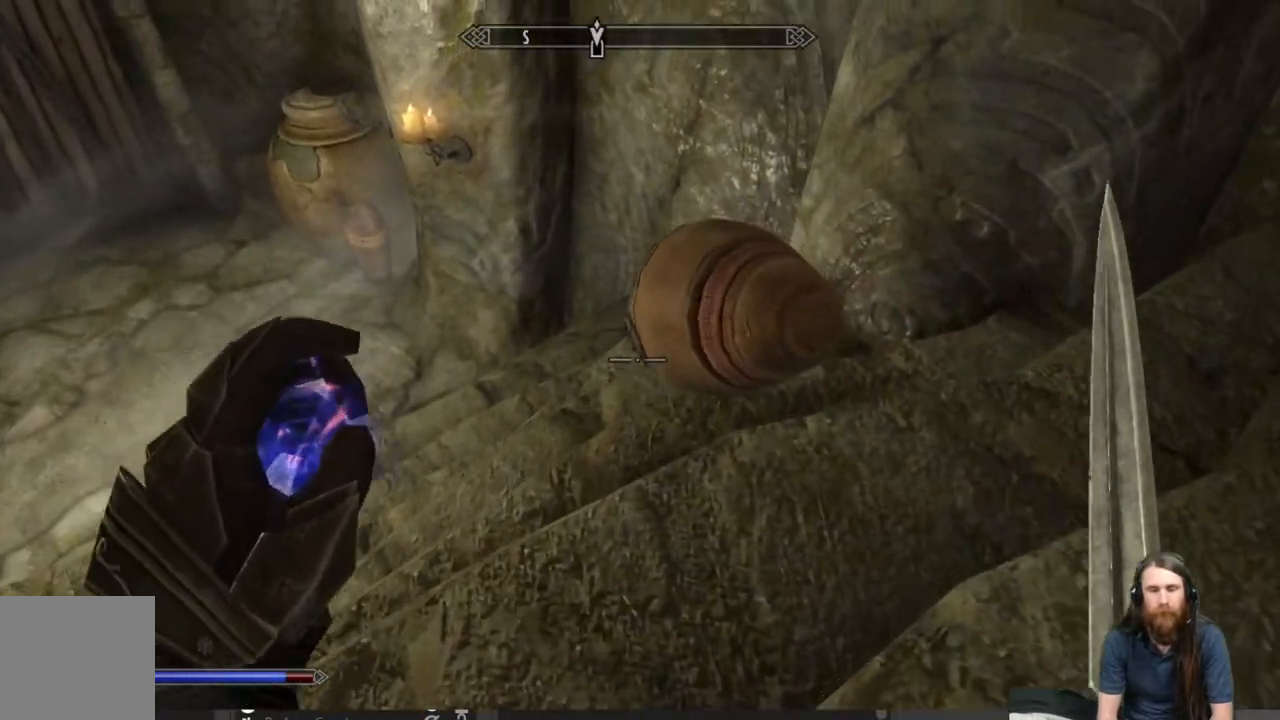
{"buttons": [], "left_stick": "up", "right_stick": "center", "events": [[167, "right_stick", "up-left"], [317, "right_stick", "center"], [350, "left_stick", "up"]]}
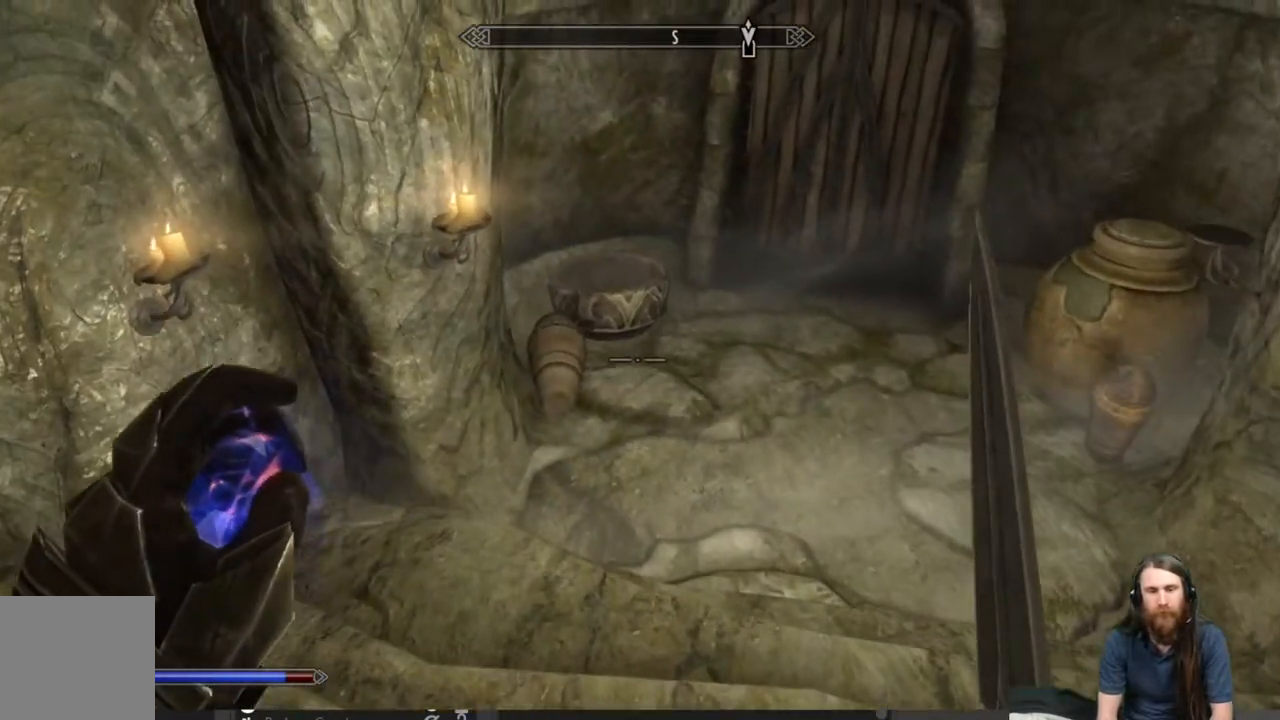
{"buttons": [], "left_stick": "up", "right_stick": "up-right", "events": [[217, "right_stick", "right"], [333, "right_stick", "center"], [483, "right_stick", "up-right"]]}
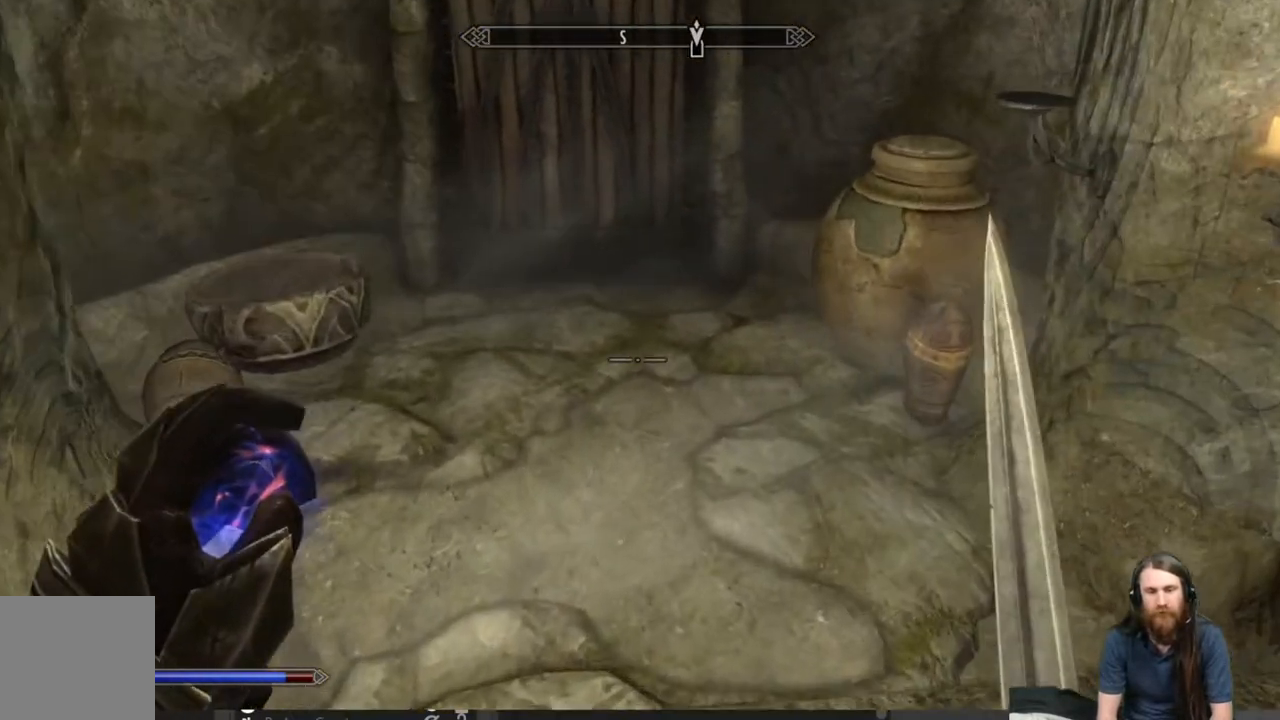
{"buttons": [], "left_stick": "up", "right_stick": "up-right", "events": [[167, "right_stick", "center"], [400, "right_stick", "up-right"]]}
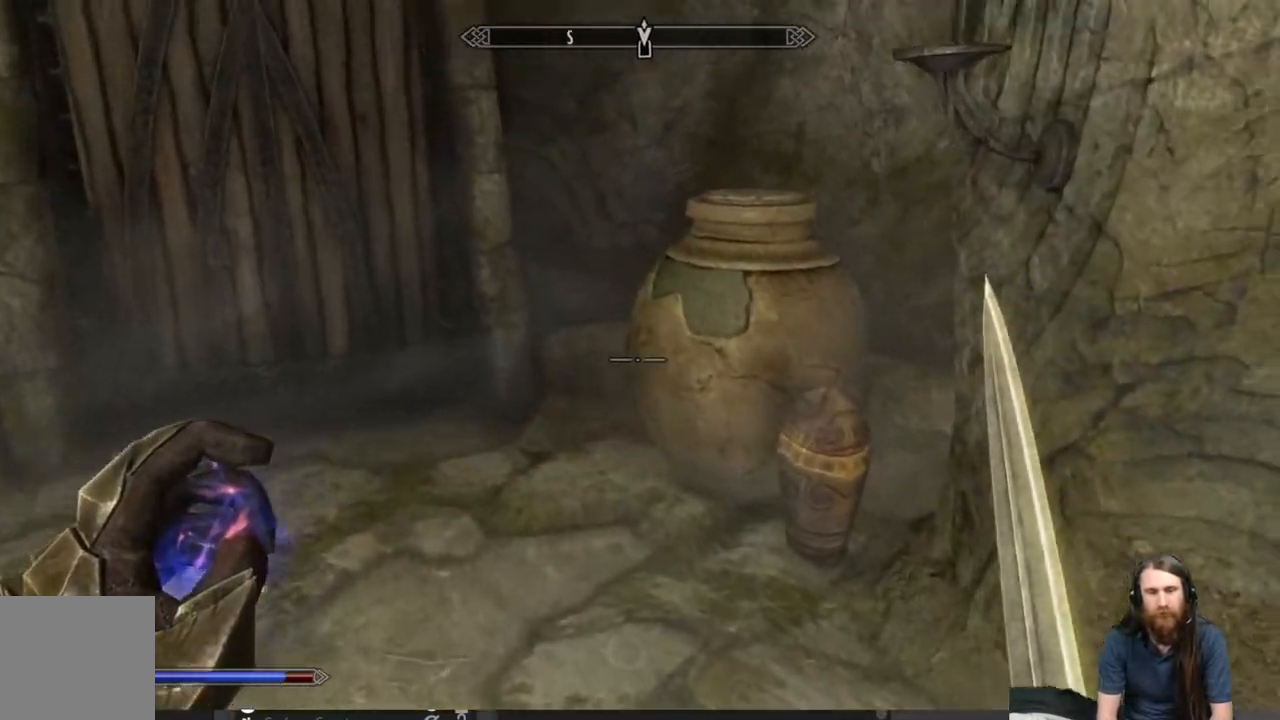
{"buttons": [], "left_stick": "center", "right_stick": "center", "events": [[83, "right_stick", "center"], [500, "left_stick", "center"]]}
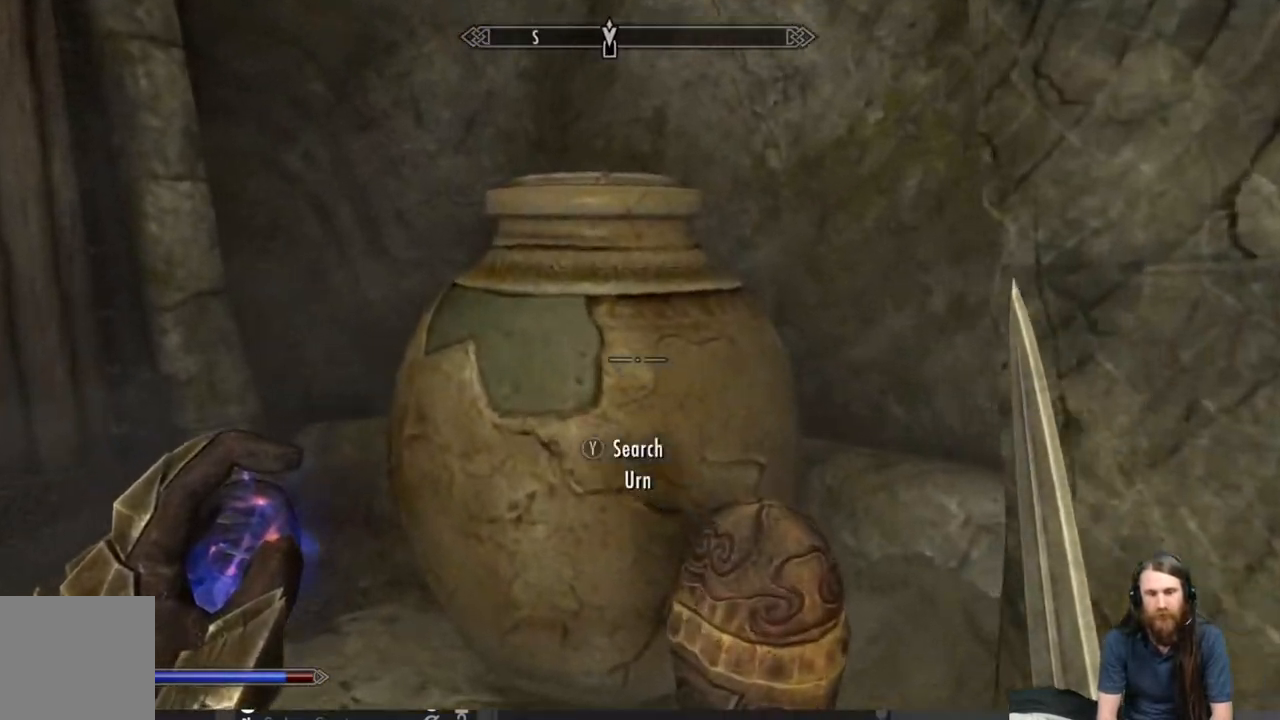
{"buttons": [], "left_stick": "center", "right_stick": "center", "events": [[117, "Y", "down"], [267, "Y", "up"]]}
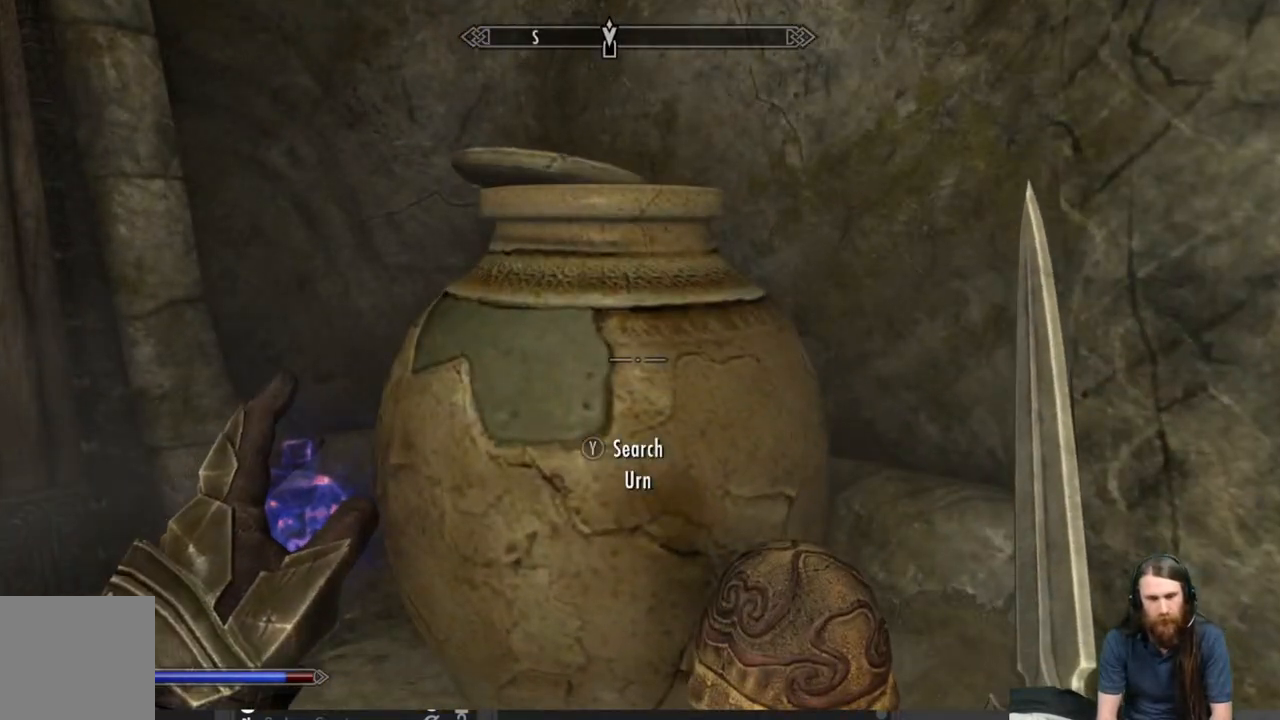
{"buttons": [], "left_stick": "center", "right_stick": "center", "events": []}
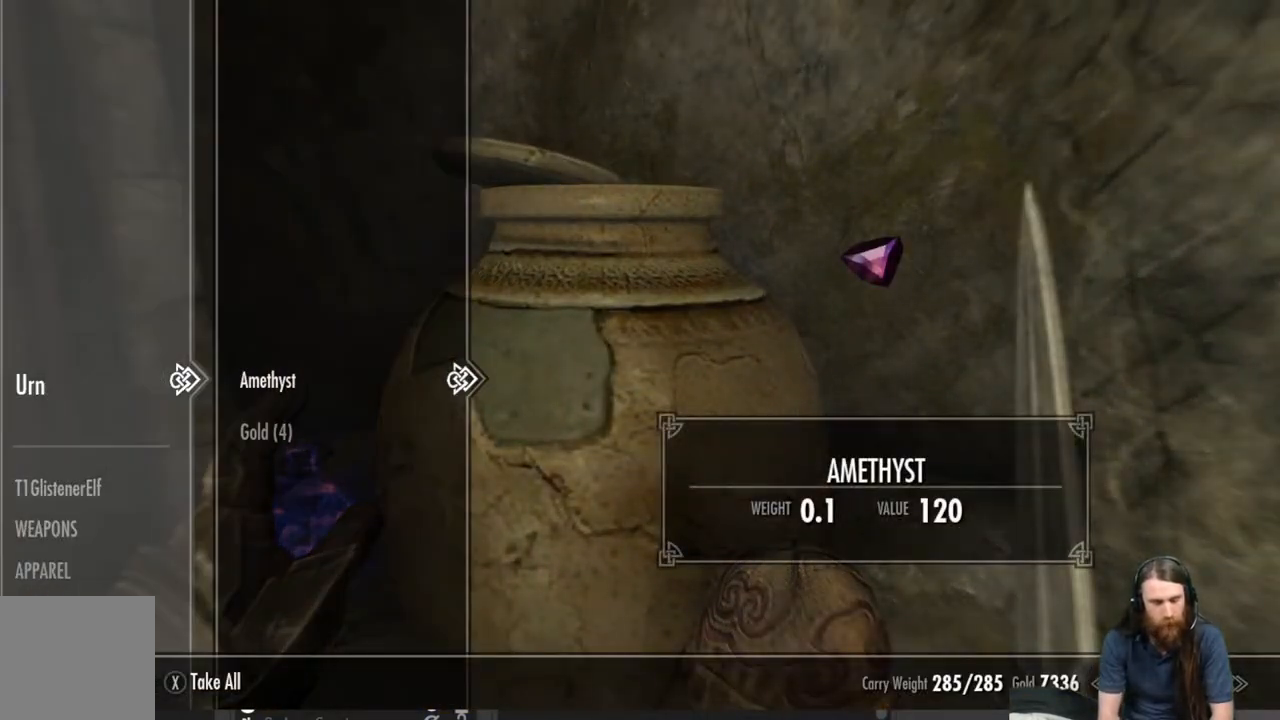
{"buttons": [], "left_stick": "center", "right_stick": "center", "events": []}
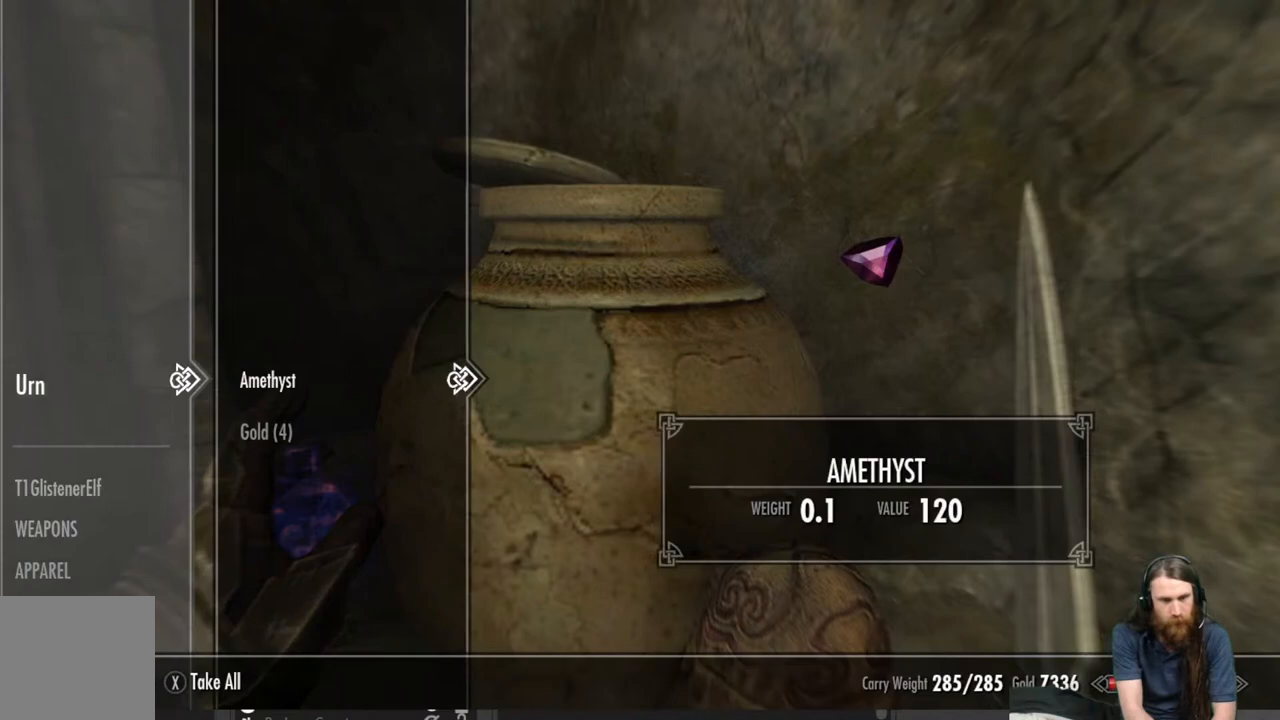
{"buttons": [], "left_stick": "center", "right_stick": "center", "events": []}
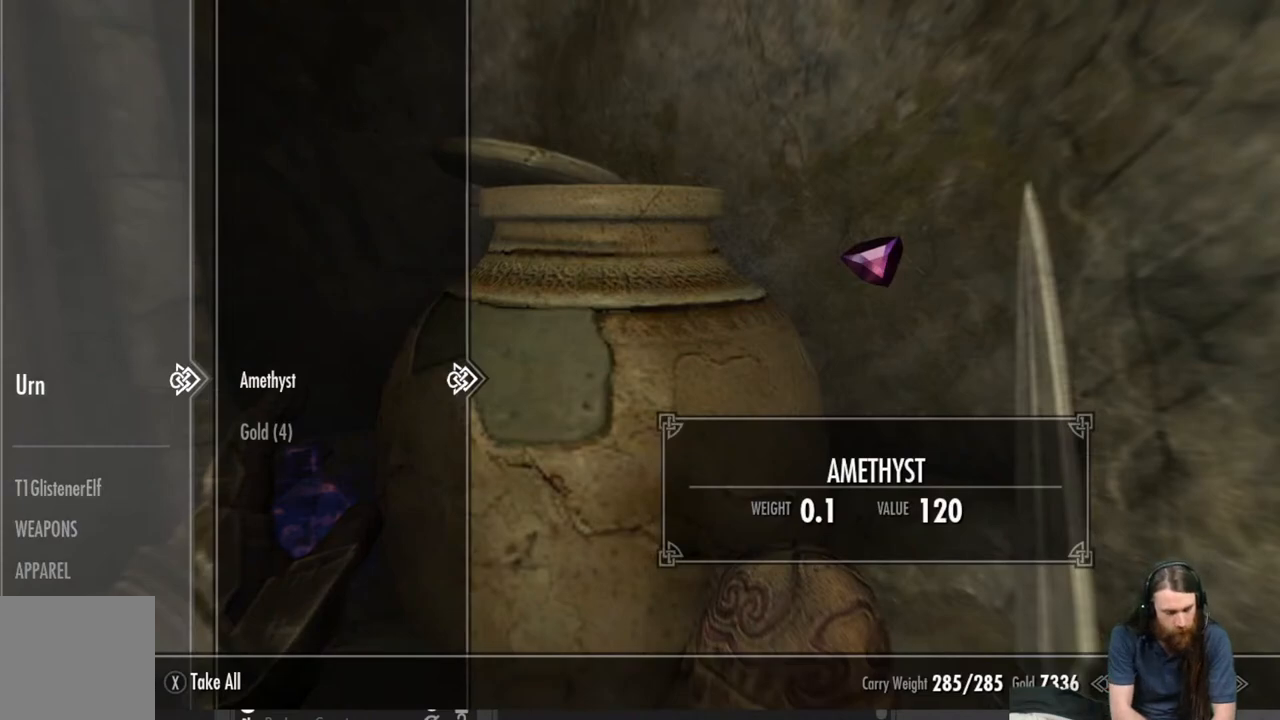
{"buttons": [], "left_stick": "center", "right_stick": "center", "events": []}
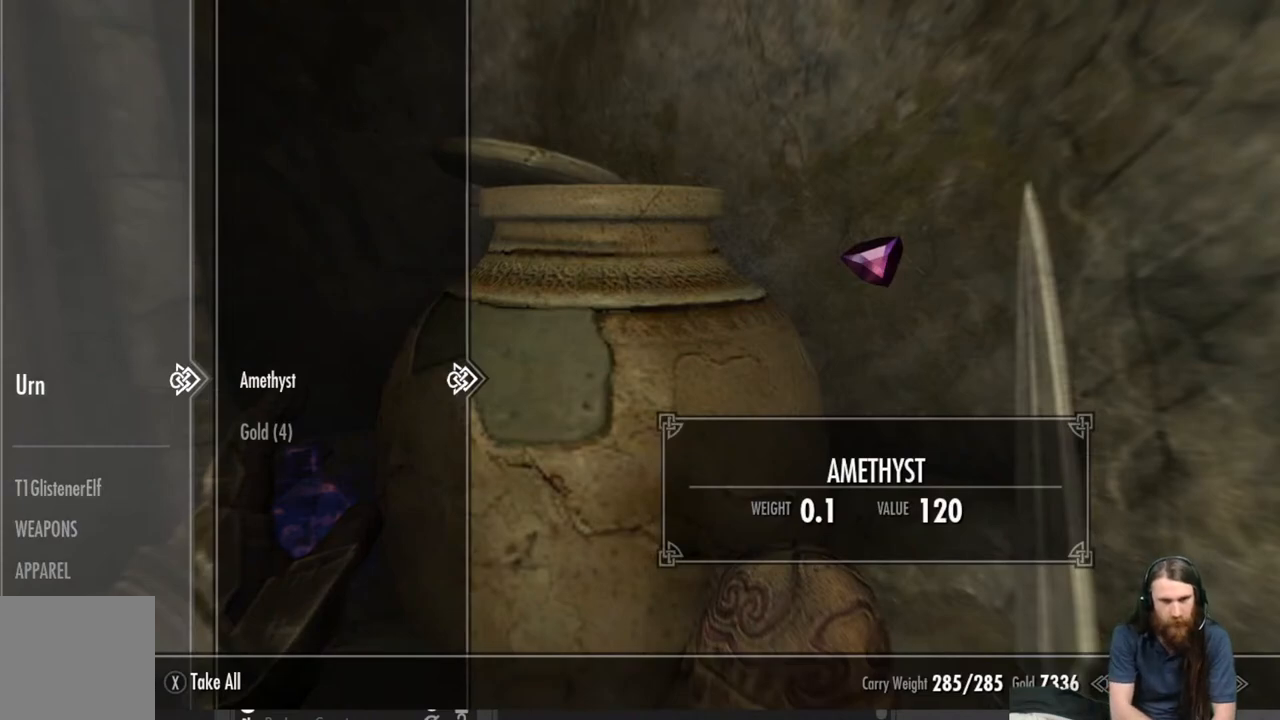
{"buttons": [], "left_stick": "center", "right_stick": "center", "events": []}
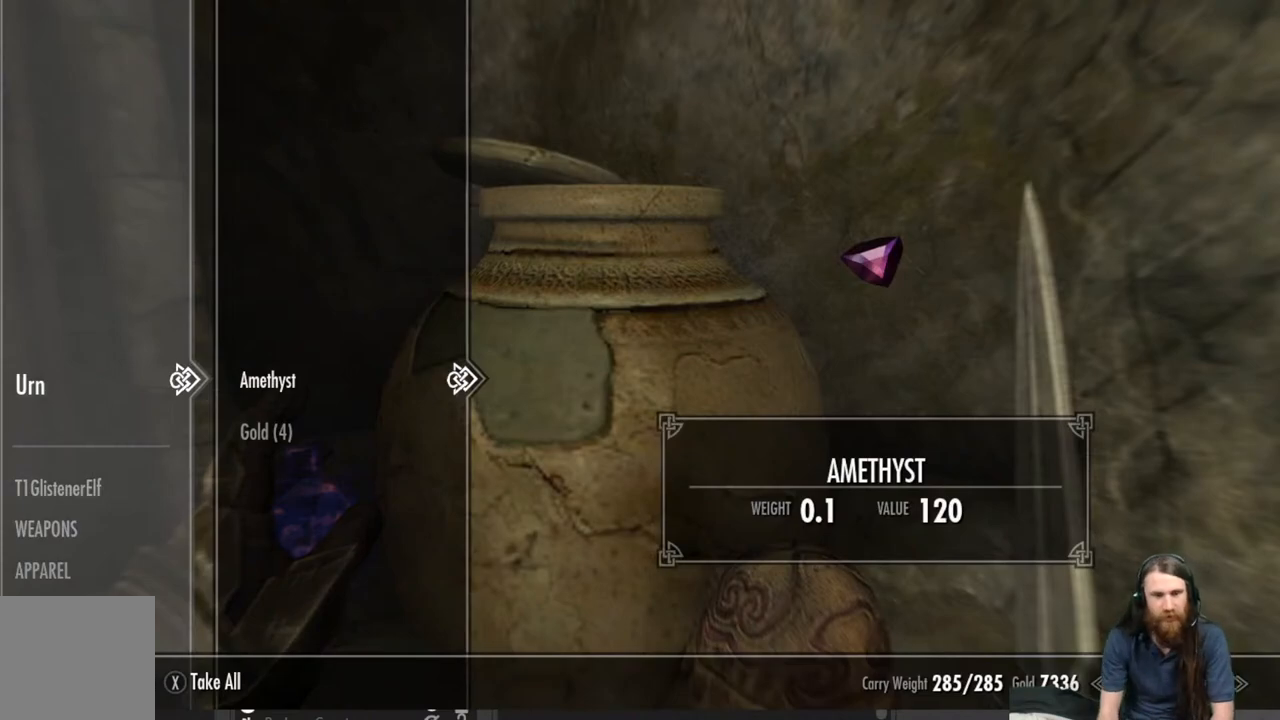
{"buttons": ["A"], "left_stick": "center", "right_stick": "center", "events": [[17, "A", "down"], [100, "A", "up"], [417, "A", "down"]]}
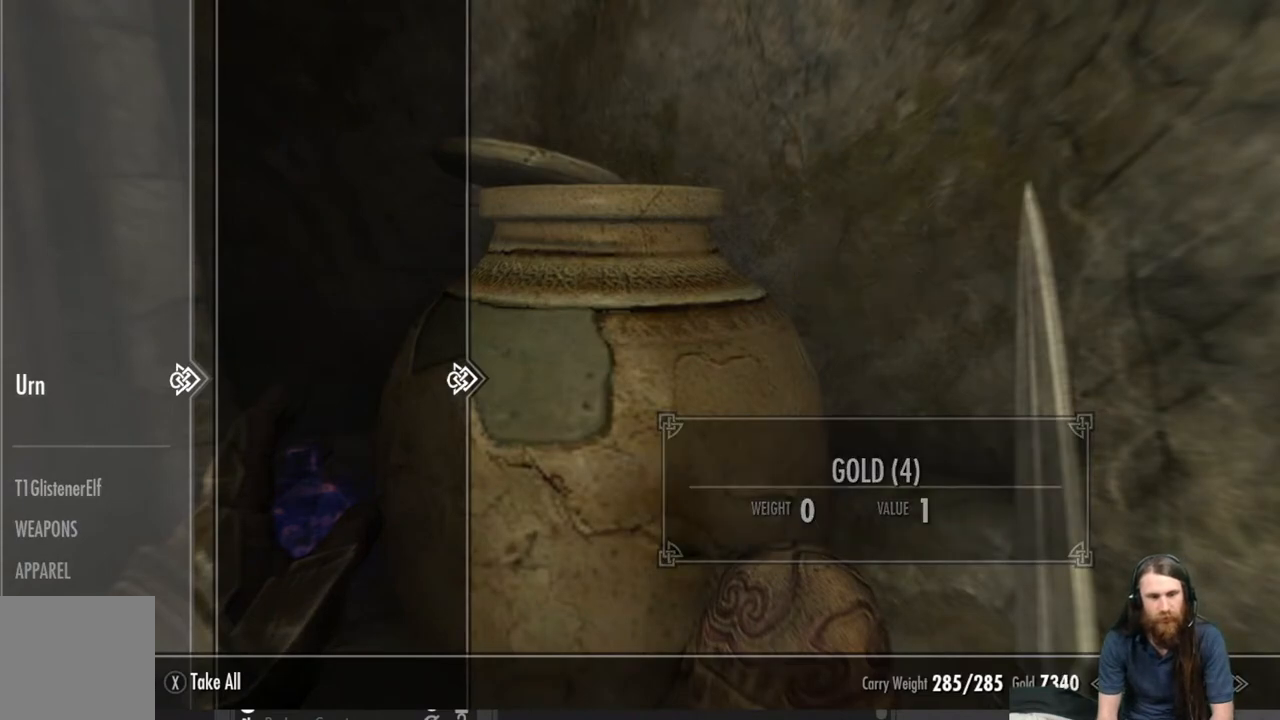
{"buttons": [], "left_stick": "center", "right_stick": "center", "events": [[17, "A", "up"], [317, "B", "down"], [400, "B", "up"]]}
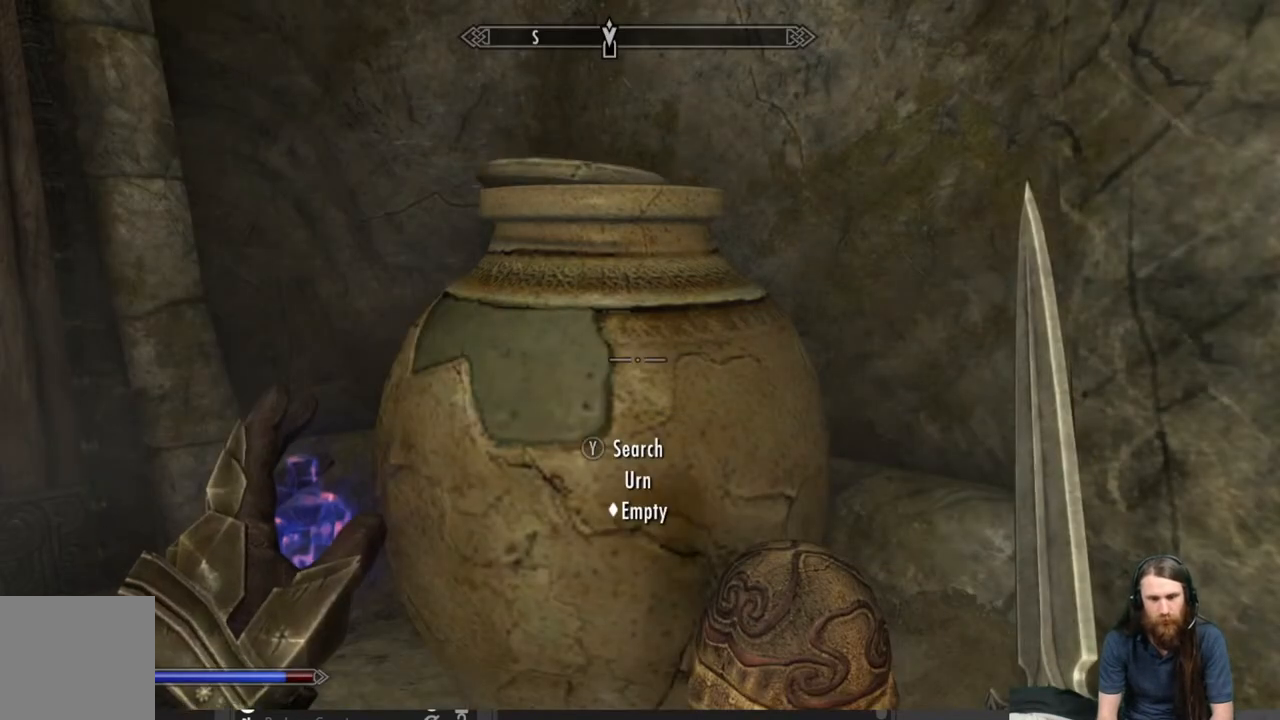
{"buttons": [], "left_stick": "center", "right_stick": "center", "events": [[83, "right_stick", "down-right"], [383, "right_stick", "center"]]}
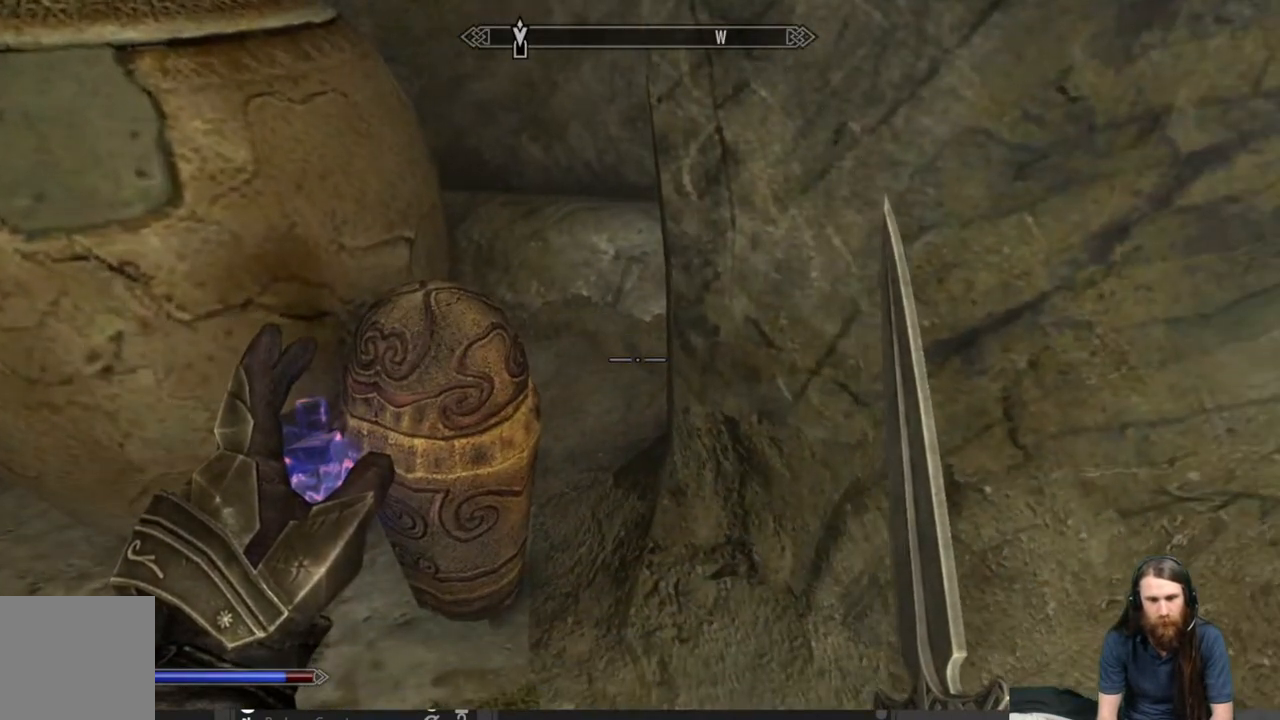
{"buttons": [], "left_stick": "up-right", "right_stick": "center", "events": [[33, "right_stick", "down-left"], [67, "left_stick", "left"], [183, "right_stick", "center"], [233, "left_stick", "center"], [483, "left_stick", "up-right"]]}
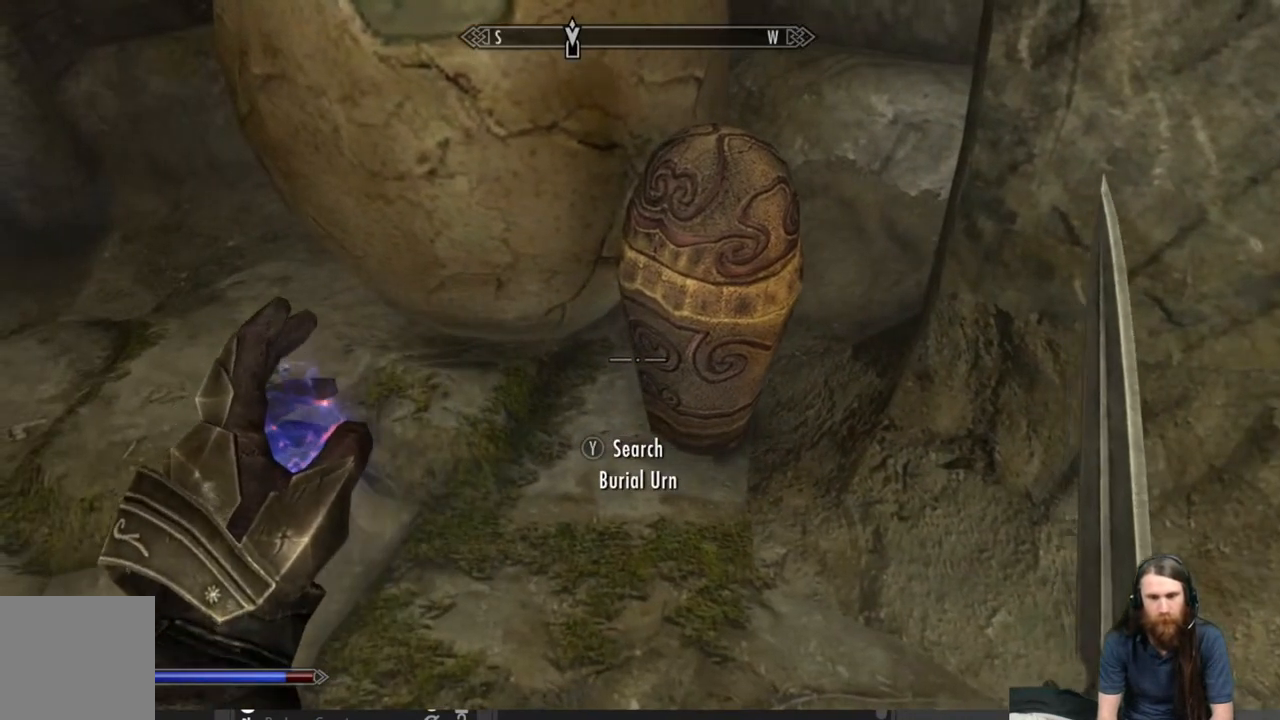
{"buttons": [], "left_stick": "center", "right_stick": "center", "events": [[100, "Y", "down"], [133, "left_stick", "center"], [217, "Y", "up"]]}
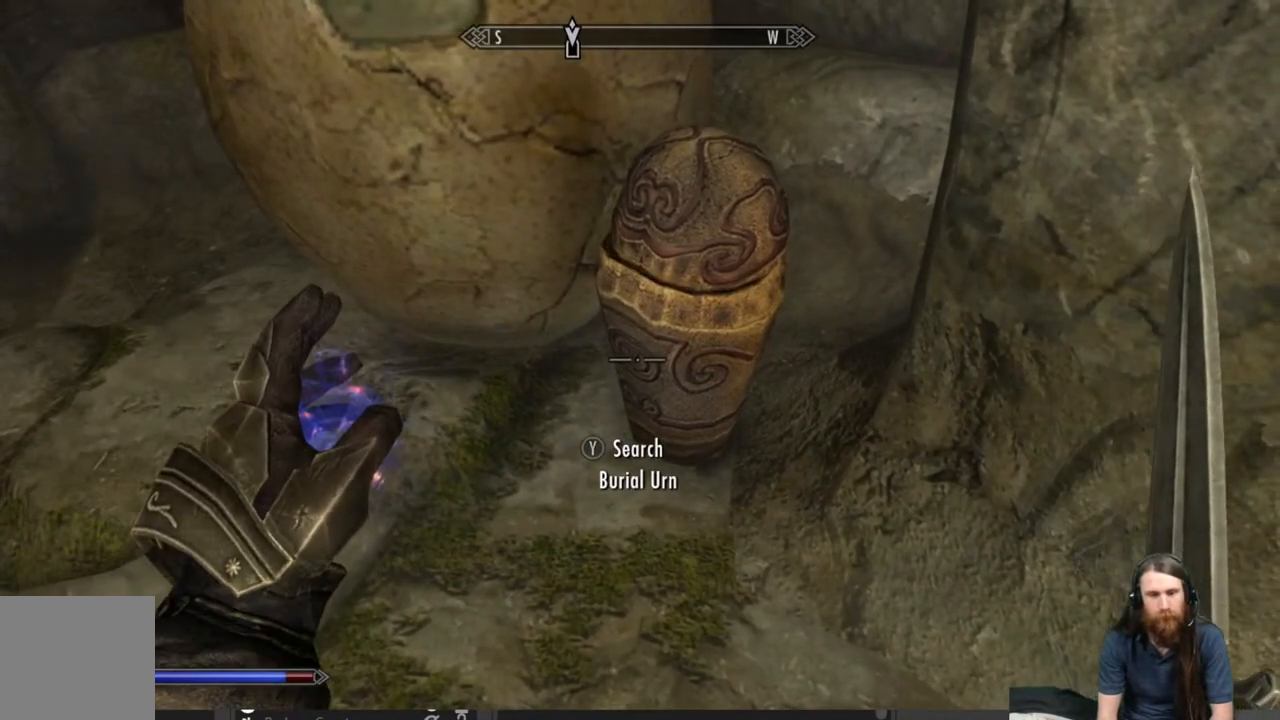
{"buttons": [], "left_stick": "center", "right_stick": "center", "events": []}
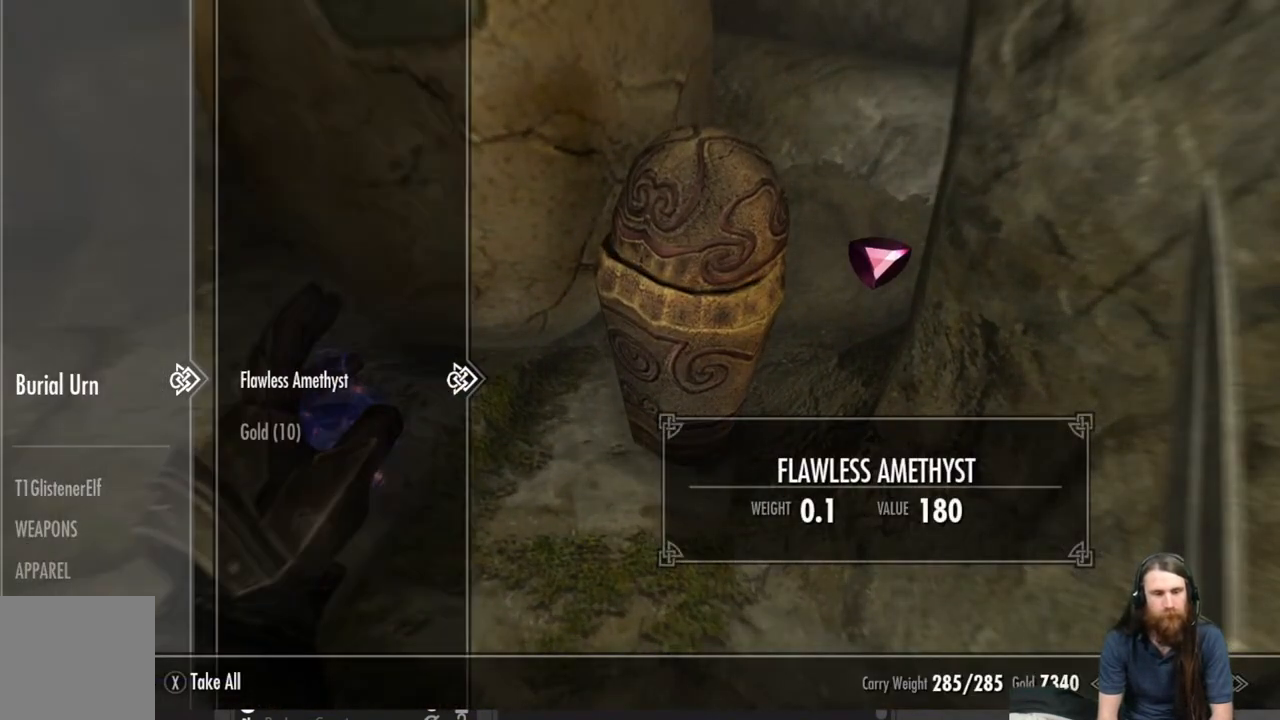
{"buttons": [], "left_stick": "center", "right_stick": "center", "events": [[250, "A", "down"], [317, "A", "up"]]}
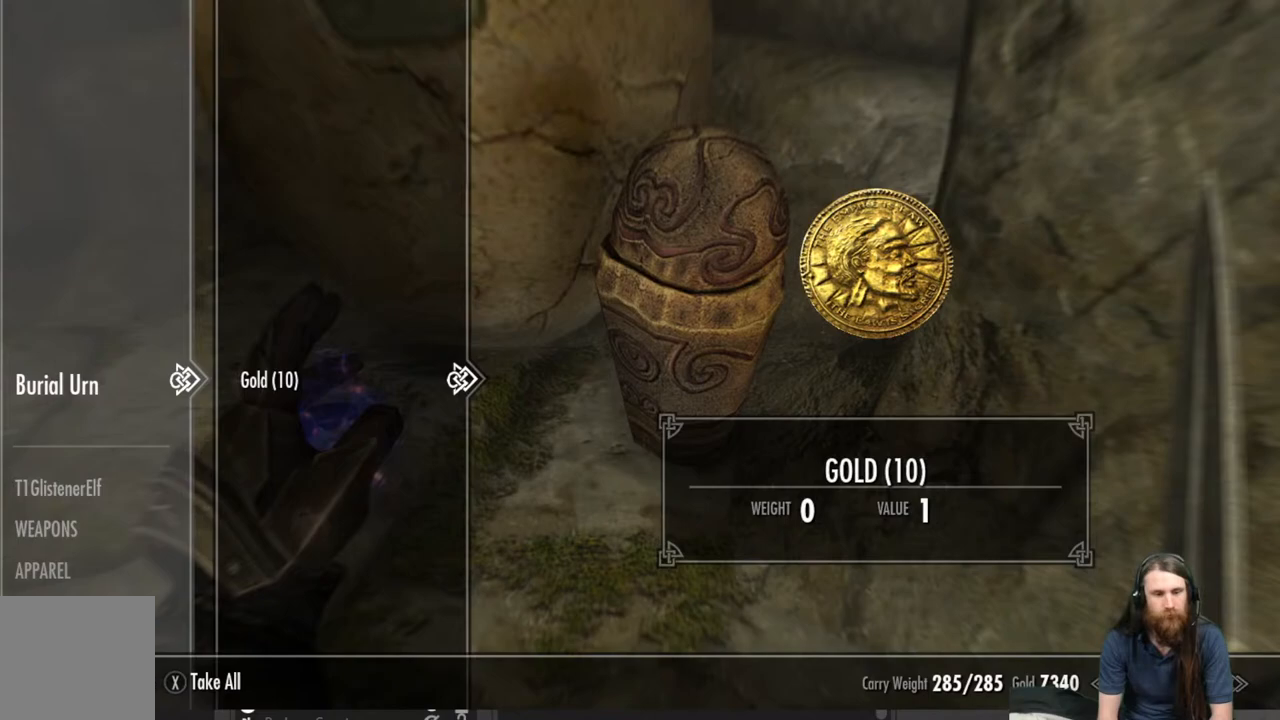
{"buttons": [], "left_stick": "center", "right_stick": "center", "events": [[167, "A", "down"], [267, "A", "up"], [367, "B", "down"], [467, "B", "up"]]}
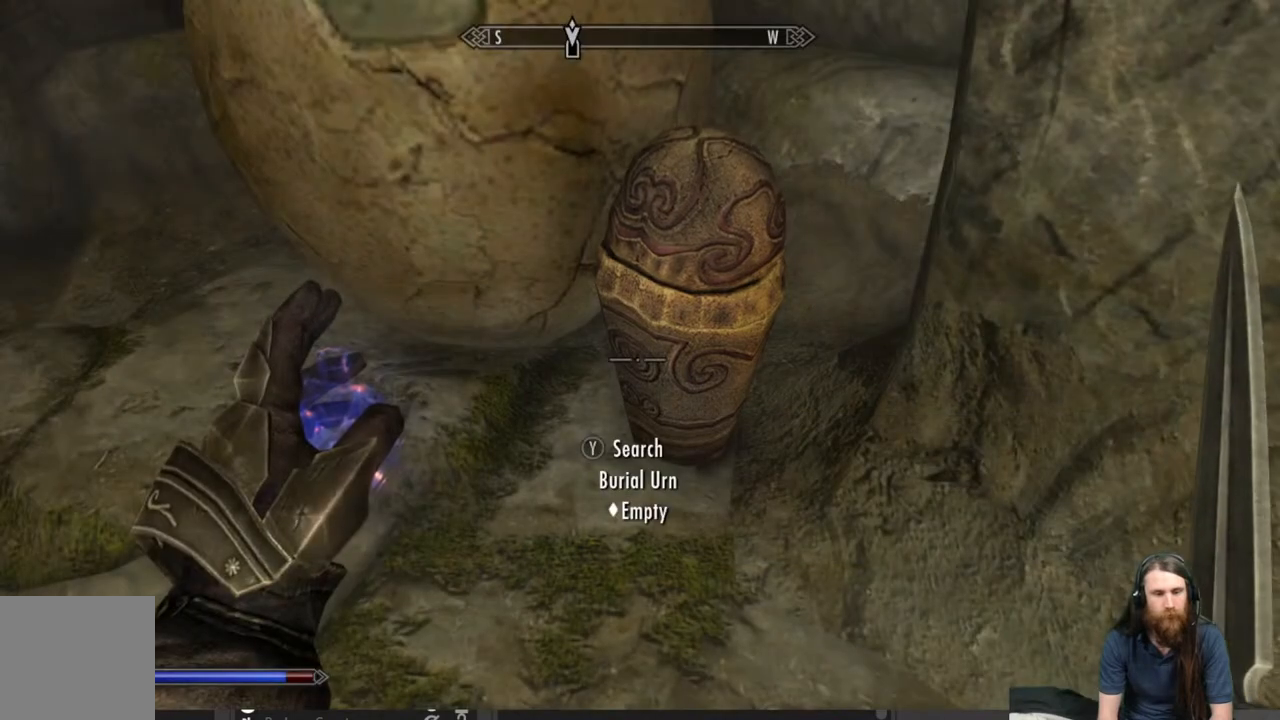
{"buttons": [], "left_stick": "center", "right_stick": "up-left", "events": [[100, "right_stick", "up-left"]]}